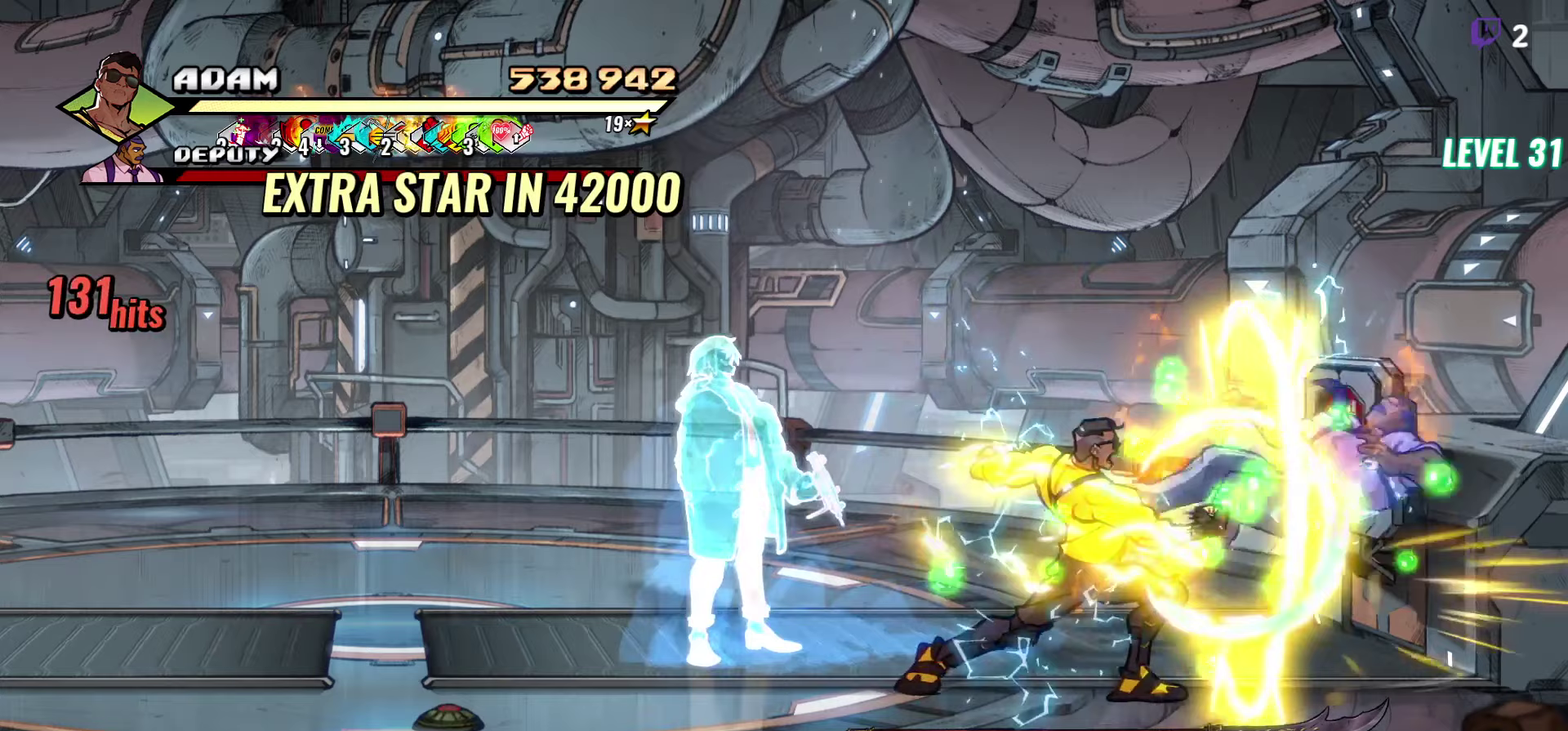
Gameplay with a controller (Xbox layout); each line is a JSON object with the inputs held at the frame after it. "events" lists button and stick changes between this image and that frame as [ms after this image, input, new state], when the widget could be followed in between. Not read: L3 R3 left_stick right_stick.
{"buttons": ["DPAD_DOWN", "DPAD_LEFT"], "events": [[300, "DPAD_DOWN", "down"], [500, "DPAD_LEFT", "down"]]}
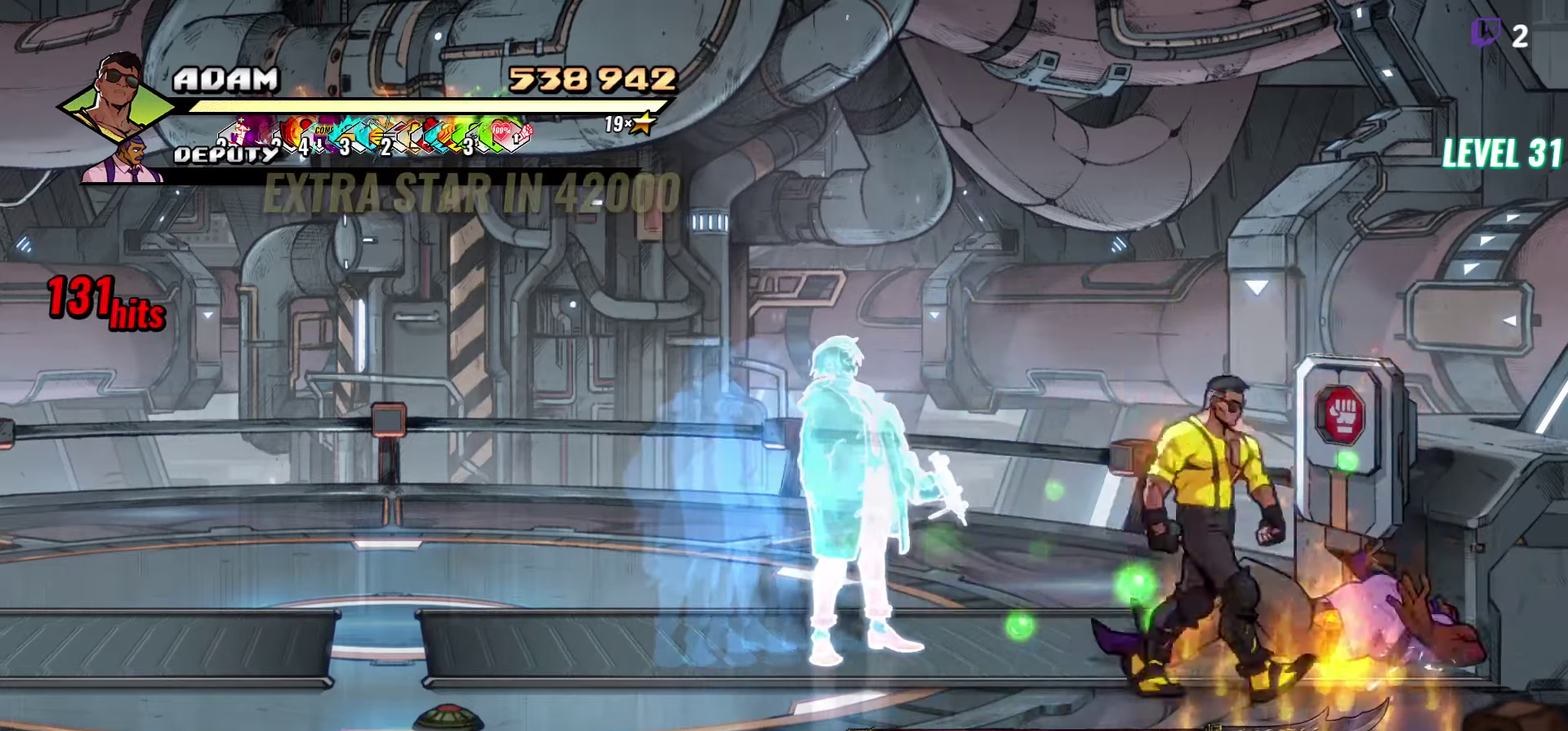
{"buttons": [], "events": [[117, "B", "down"], [233, "B", "up"], [350, "DPAD_DOWN", "up"], [383, "DPAD_LEFT", "up"]]}
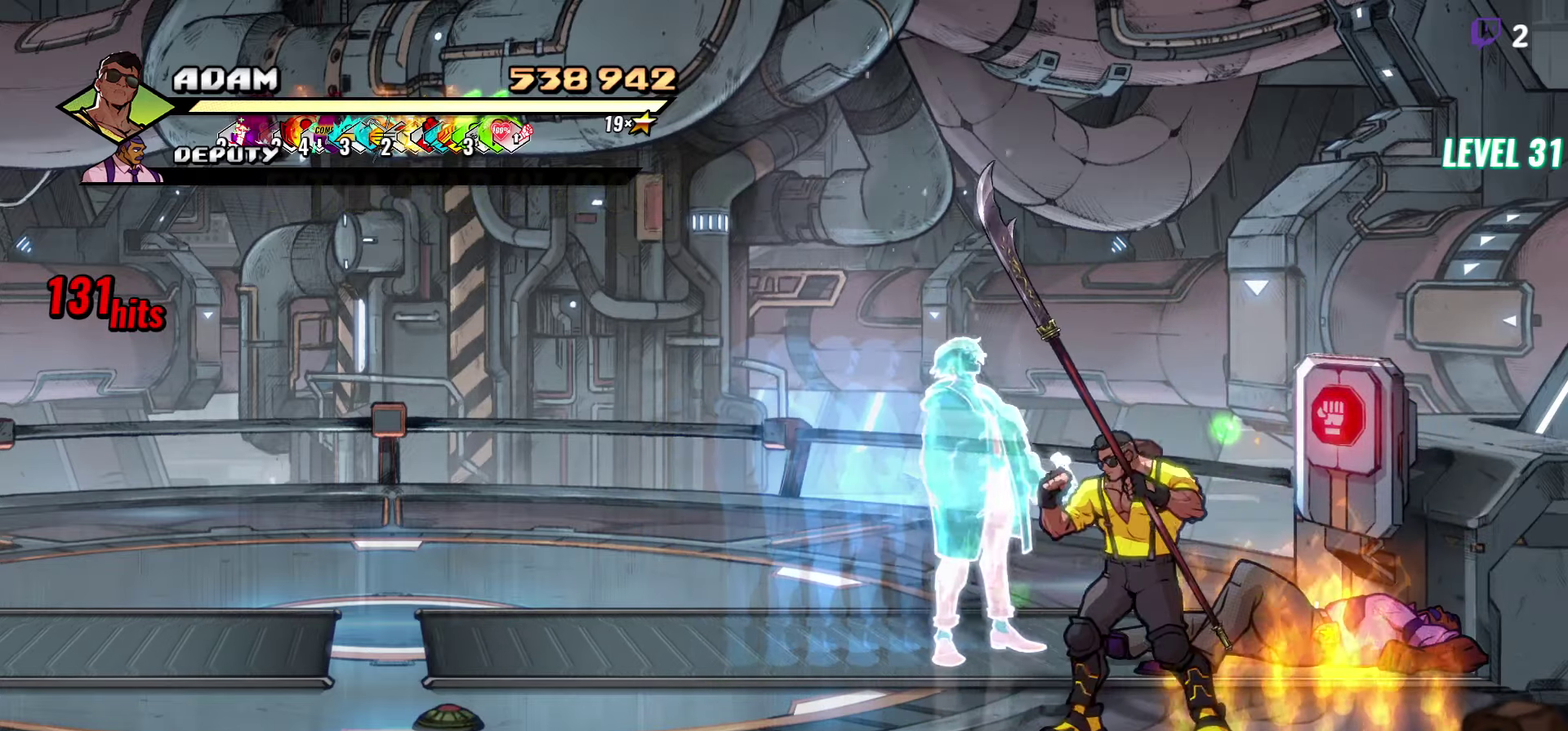
{"buttons": ["A", "DPAD_LEFT"], "events": [[467, "DPAD_LEFT", "down"], [500, "A", "down"]]}
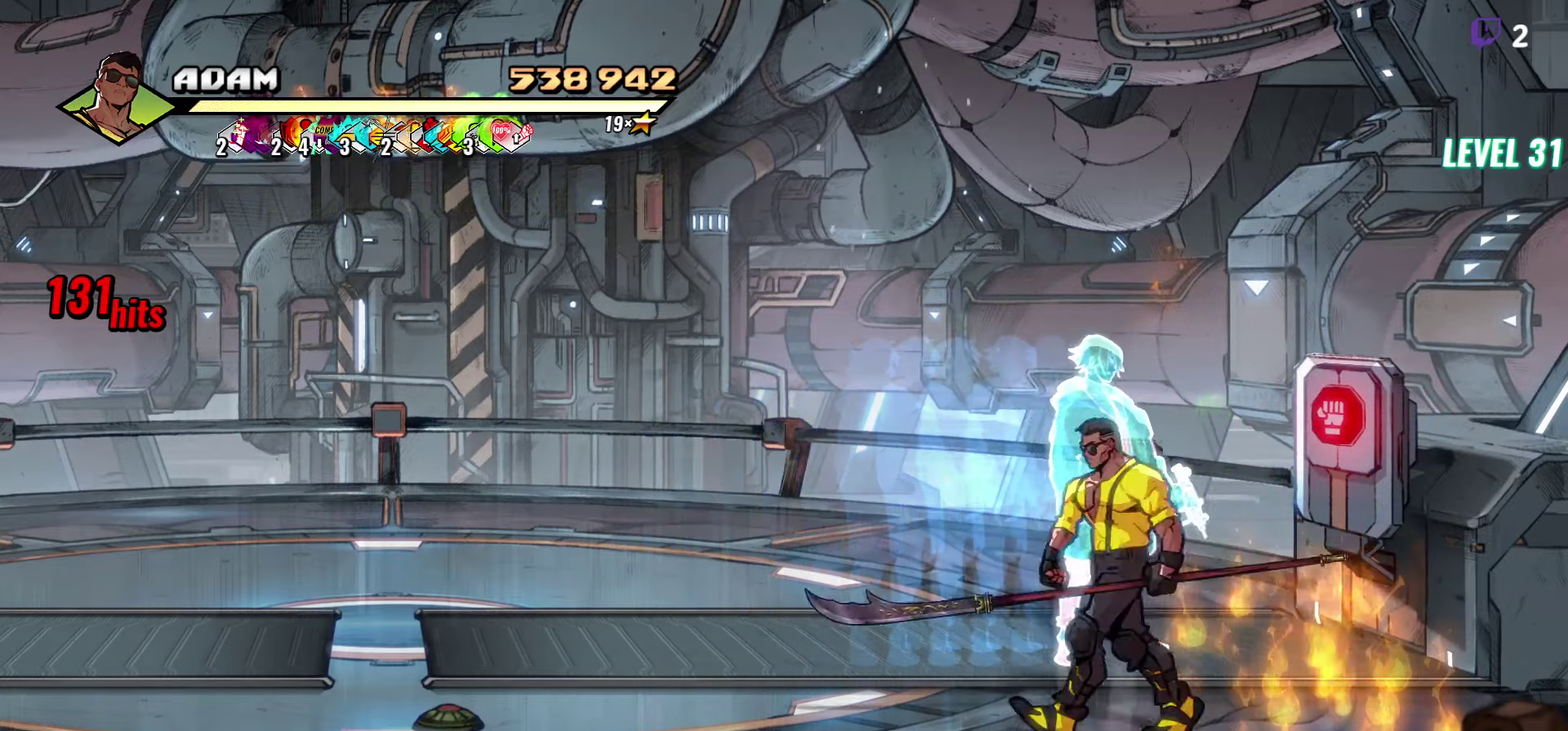
{"buttons": ["DPAD_DOWN", "DPAD_LEFT"], "events": [[67, "A", "up"], [117, "B", "down"], [217, "B", "up"], [300, "DPAD_DOWN", "down"]]}
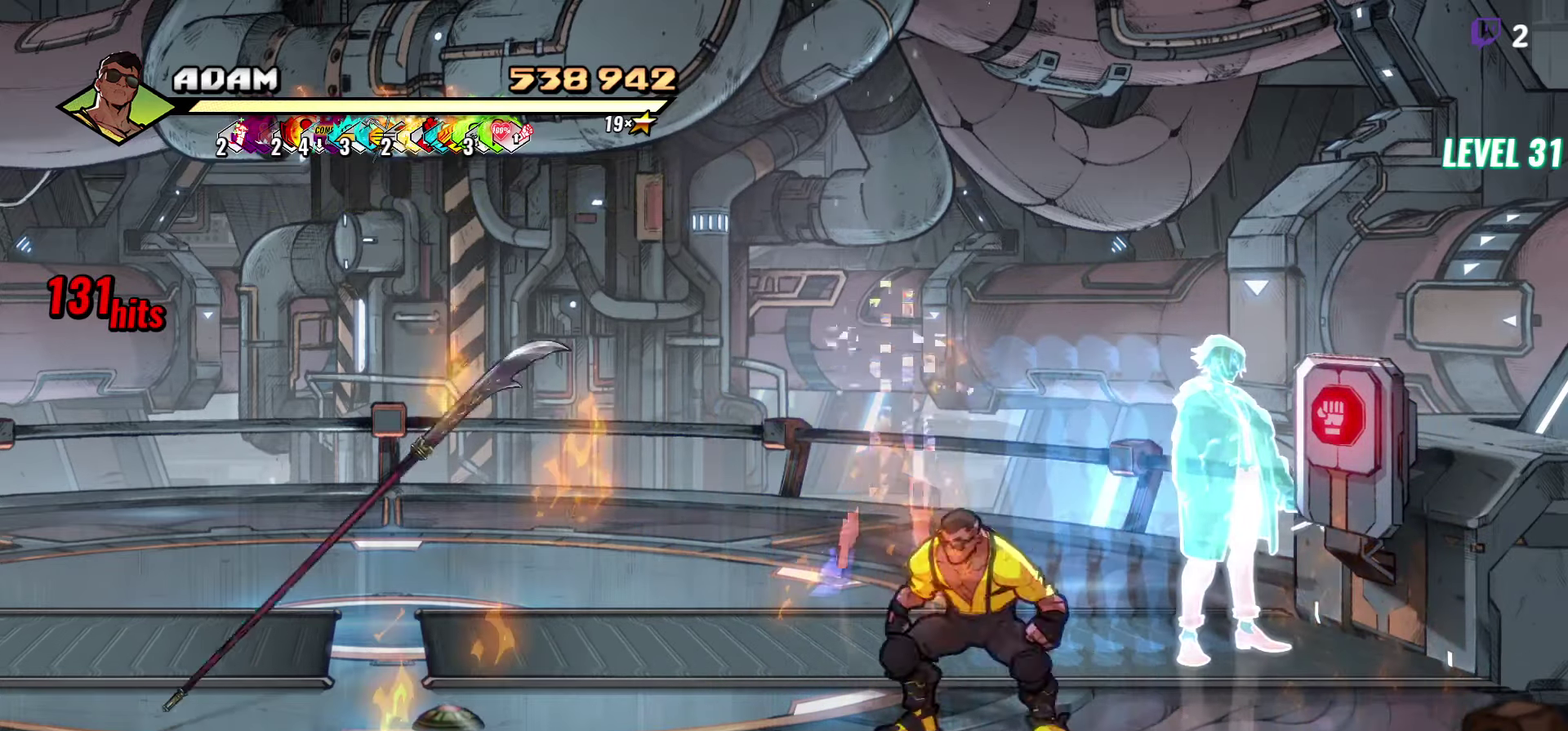
{"buttons": ["DPAD_LEFT"], "events": [[117, "B", "down"], [217, "B", "up"], [233, "DPAD_DOWN", "up"], [317, "B", "down"], [433, "B", "up"]]}
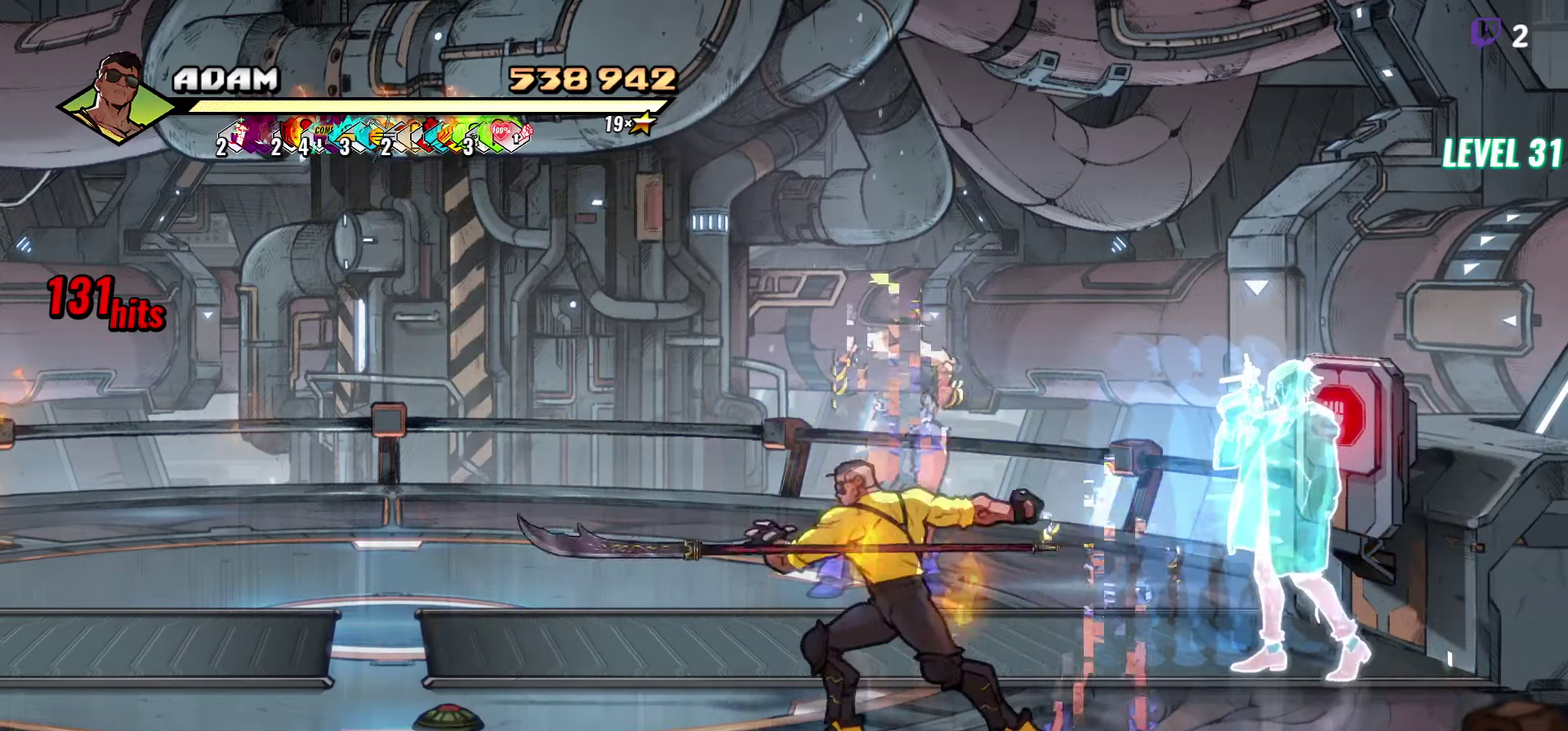
{"buttons": ["DPAD_RIGHT"], "events": [[33, "DPAD_UP", "down"], [67, "DPAD_LEFT", "up"], [167, "DPAD_RIGHT", "down"], [350, "DPAD_UP", "up"]]}
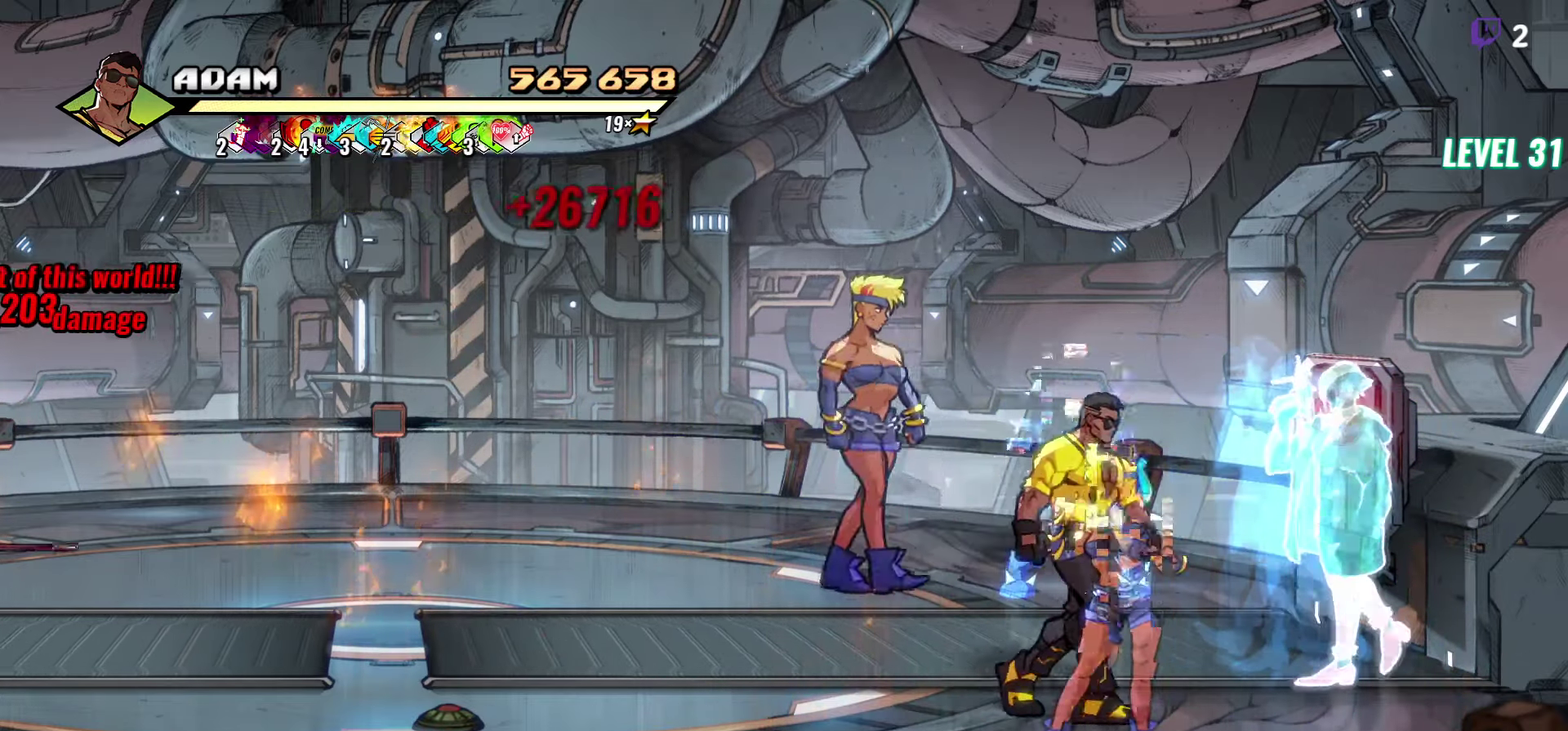
{"buttons": ["Y"], "events": [[50, "DPAD_RIGHT", "up"], [200, "DPAD_DOWN", "down"], [250, "DPAD_RIGHT", "down"], [300, "DPAD_RIGHT", "up"], [333, "DPAD_DOWN", "up"], [350, "DPAD_LEFT", "down"], [417, "Y", "down"], [483, "DPAD_LEFT", "up"]]}
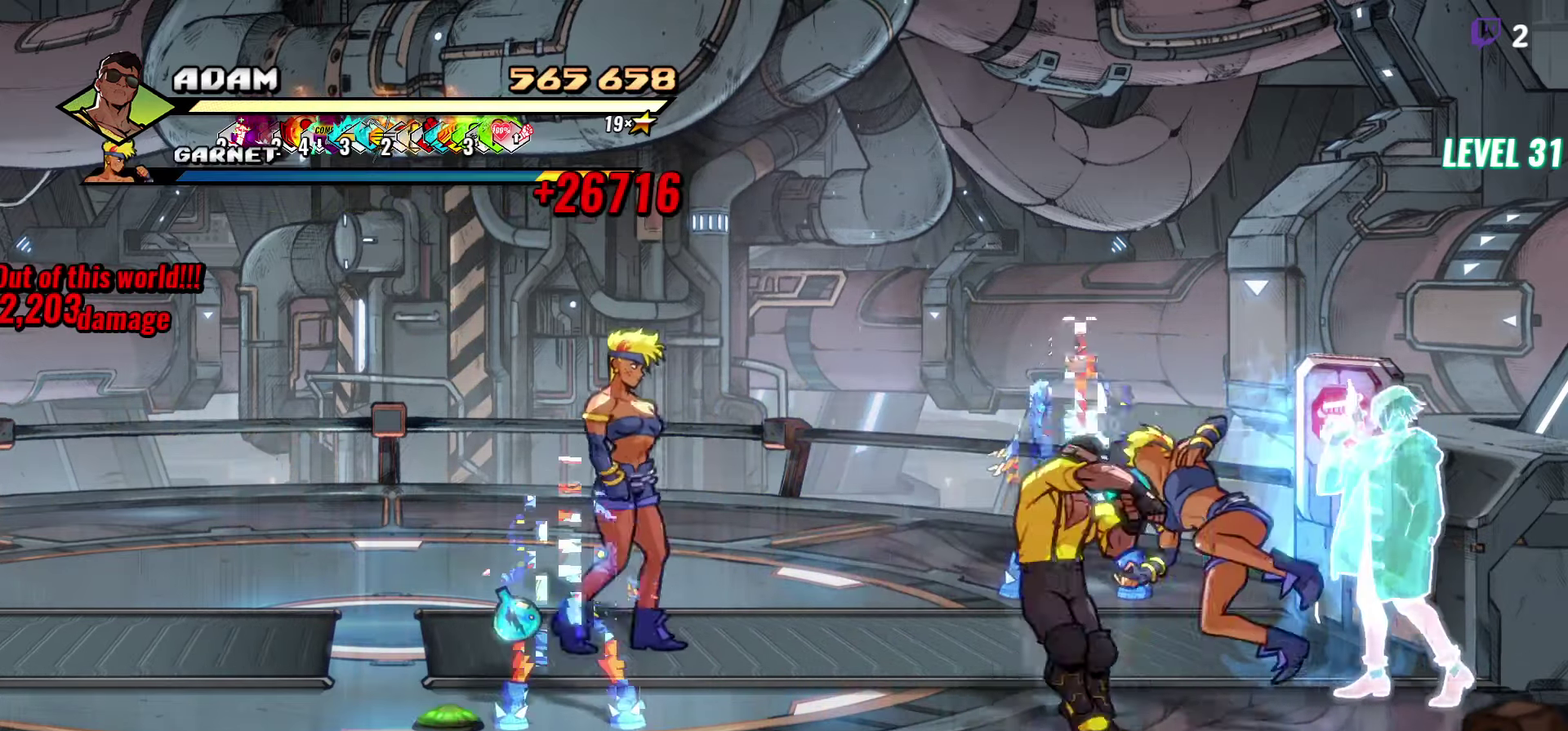
{"buttons": ["Y"], "events": [[200, "DPAD_LEFT", "down"], [283, "DPAD_LEFT", "up"], [350, "DPAD_LEFT", "down"], [483, "DPAD_LEFT", "up"]]}
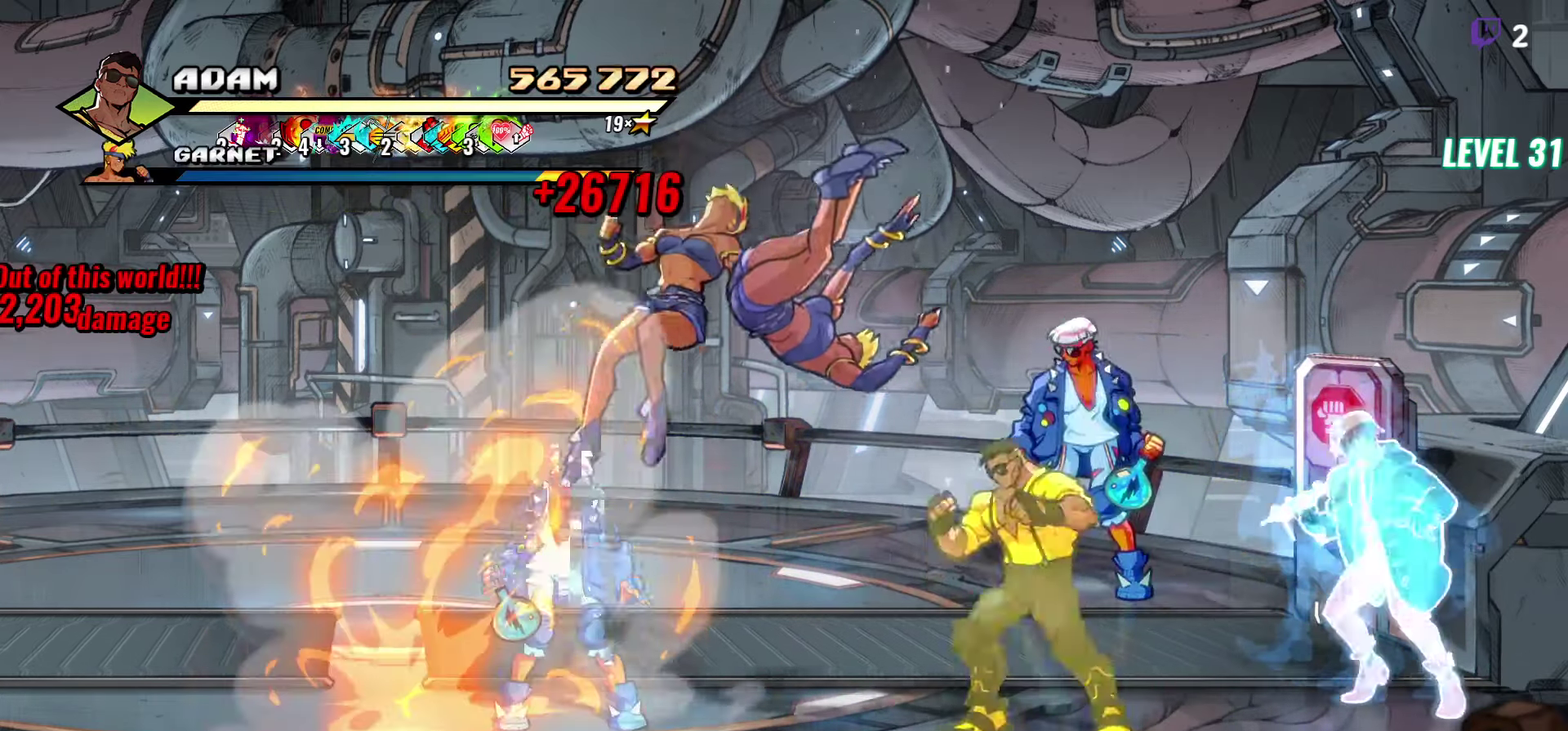
{"buttons": ["Y", "DPAD_LEFT"], "events": [[33, "DPAD_LEFT", "down"], [117, "DPAD_LEFT", "up"], [150, "Y", "up"], [183, "DPAD_LEFT", "down"], [267, "DPAD_LEFT", "up"], [333, "DPAD_LEFT", "down"], [383, "DPAD_LEFT", "up"], [450, "DPAD_LEFT", "down"], [500, "Y", "down"]]}
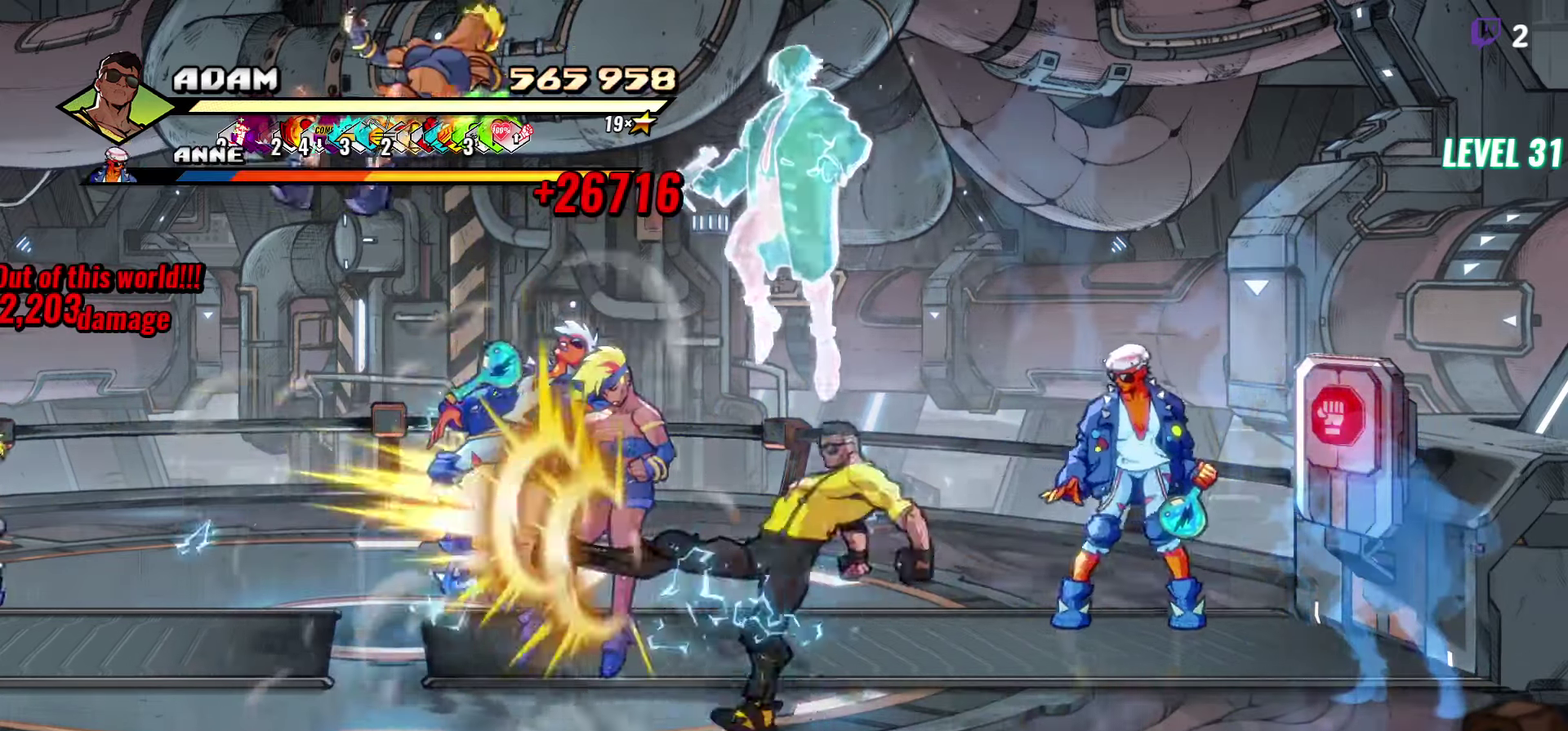
{"buttons": [], "events": [[100, "Y", "up"], [133, "DPAD_LEFT", "up"], [333, "L1", "down"], [433, "L1", "up"]]}
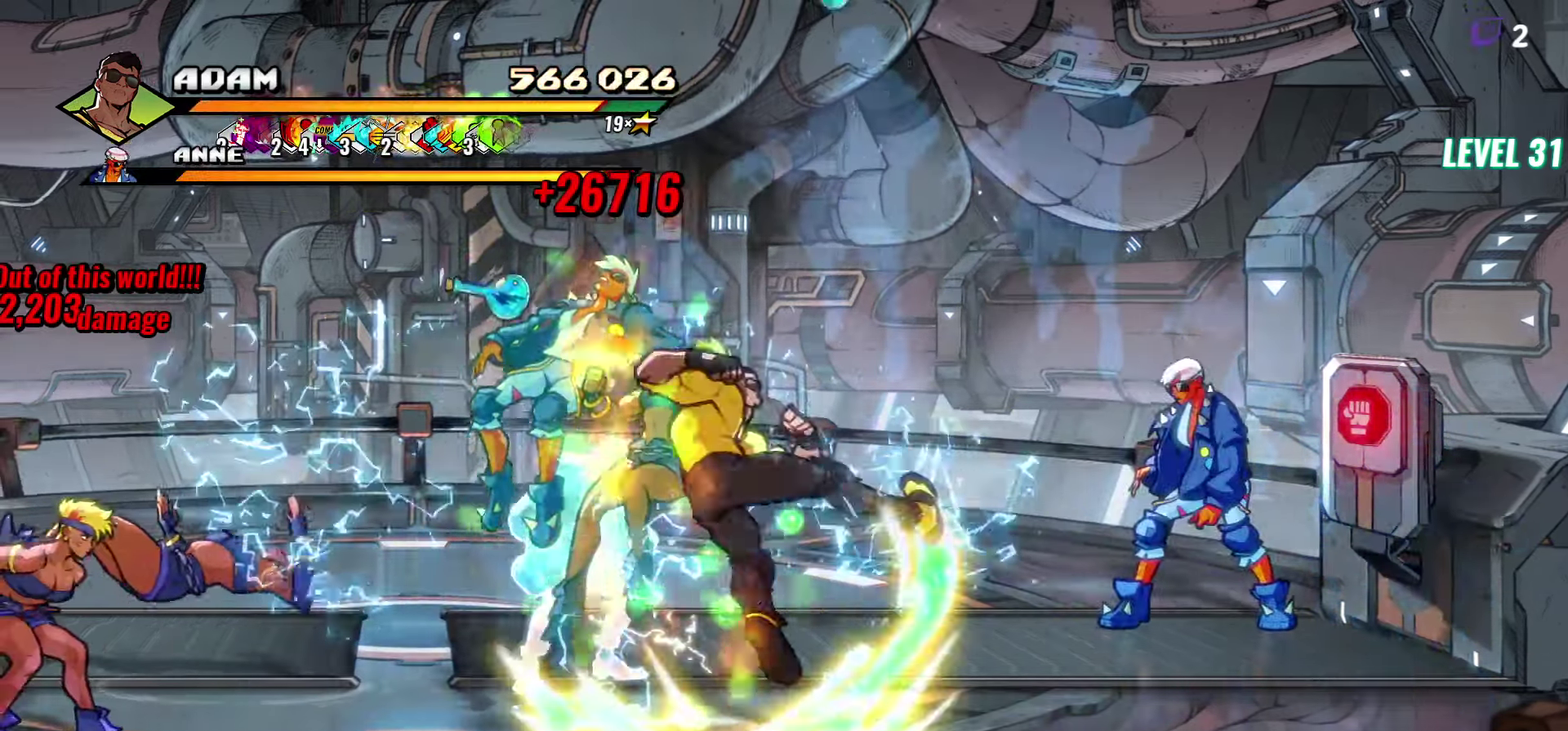
{"buttons": ["DPAD_LEFT"], "events": [[150, "Y", "down"], [284, "Y", "up"], [484, "DPAD_LEFT", "down"]]}
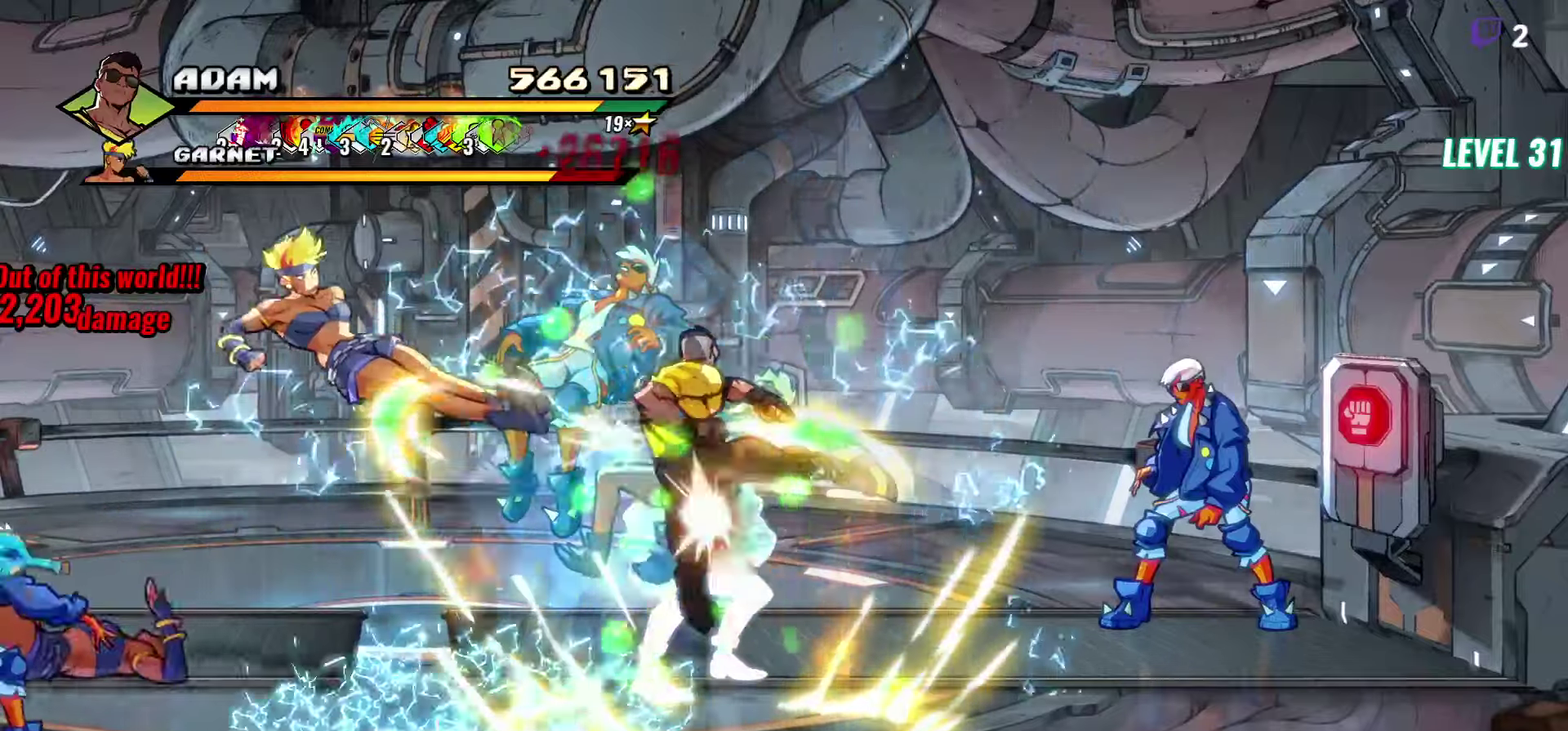
{"buttons": [], "events": [[67, "DPAD_LEFT", "up"], [217, "DPAD_LEFT", "down"], [317, "Y", "down"], [384, "Y", "up"], [467, "DPAD_LEFT", "up"]]}
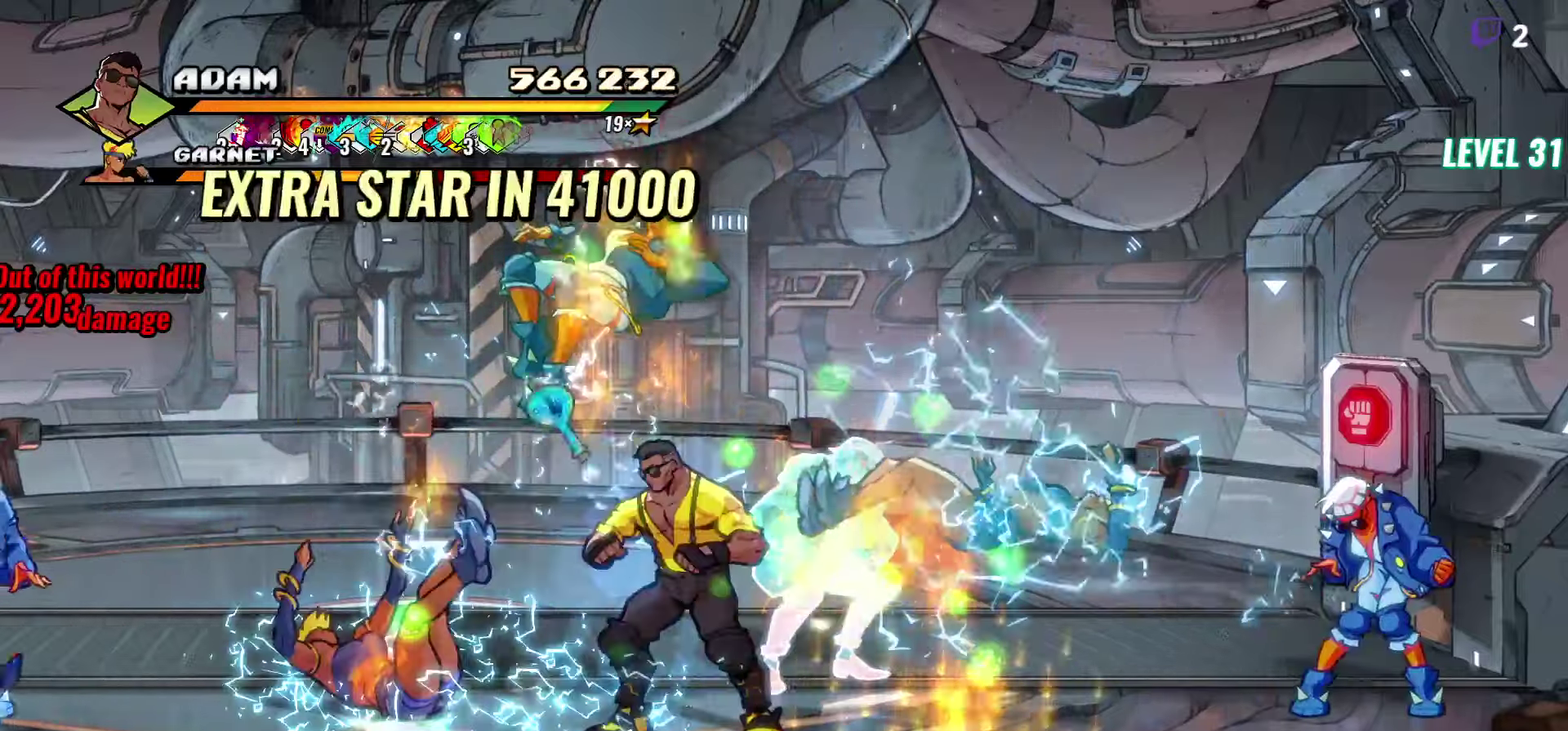
{"buttons": [], "events": [[234, "L1", "down"], [334, "L1", "up"]]}
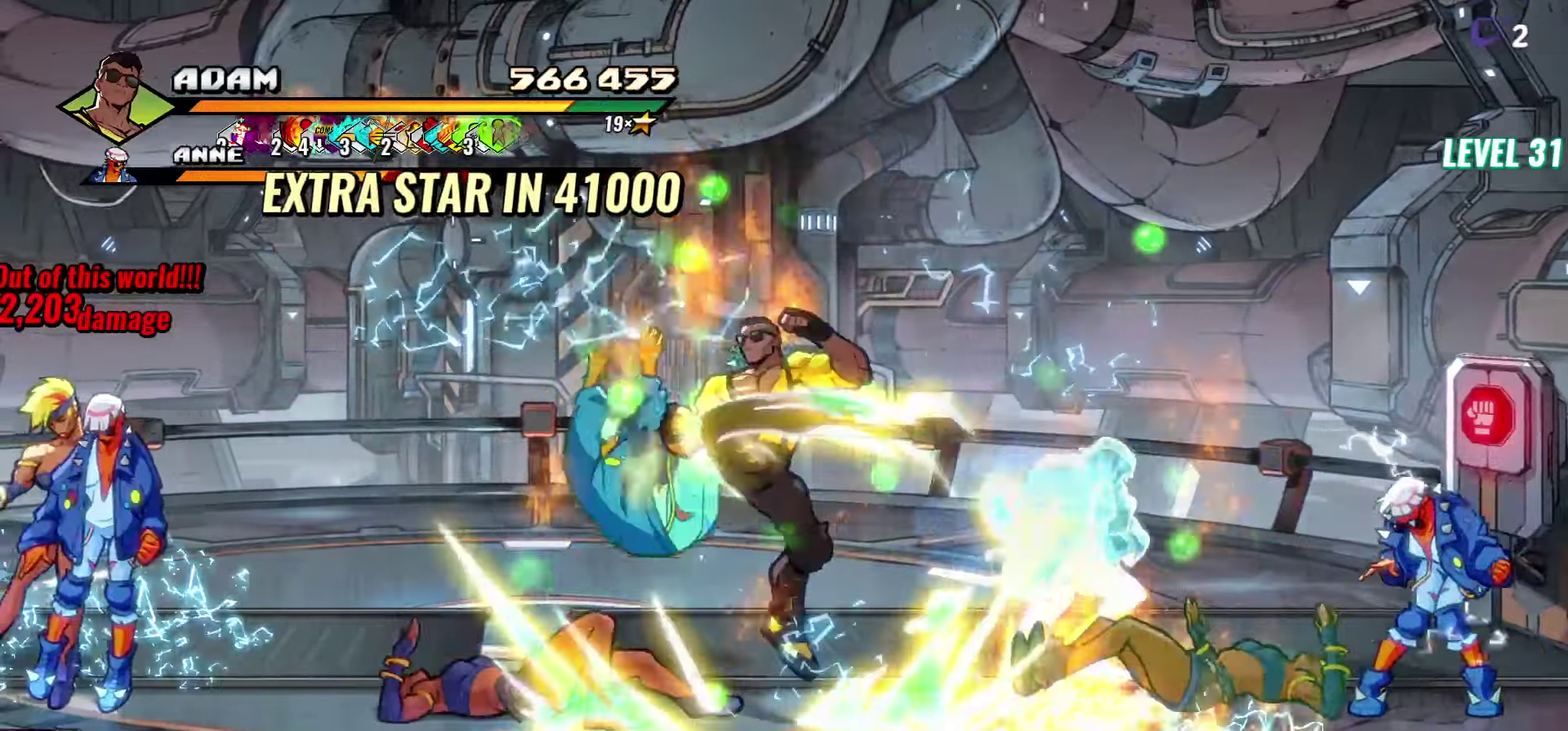
{"buttons": [], "events": [[34, "Y", "down"], [150, "Y", "up"], [217, "Y", "down"], [334, "Y", "up"], [417, "DPAD_LEFT", "down"], [484, "DPAD_LEFT", "up"]]}
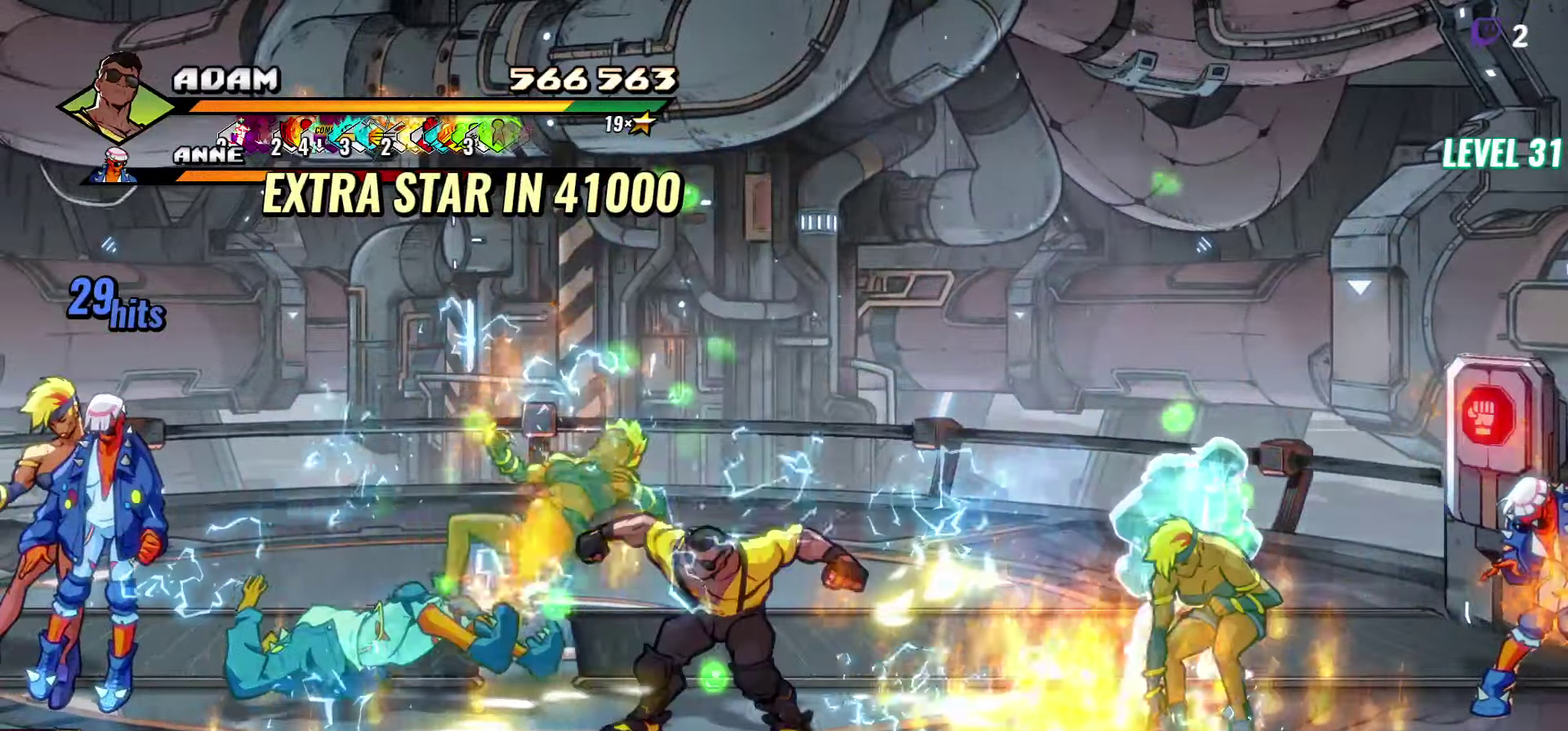
{"buttons": [], "events": [[34, "DPAD_LEFT", "down"], [100, "Y", "down"], [200, "Y", "up"], [317, "DPAD_LEFT", "up"], [350, "Y", "down"], [467, "Y", "up"]]}
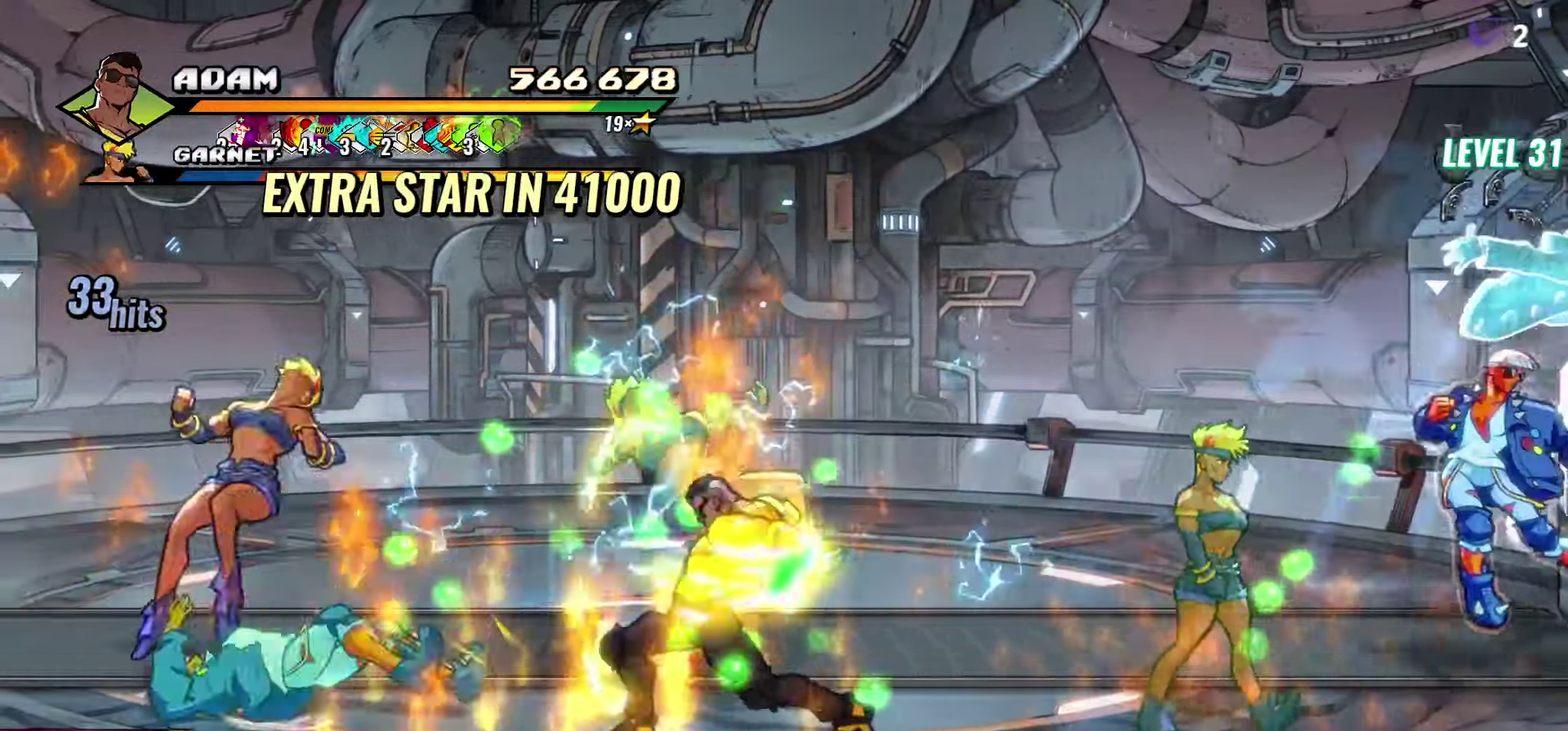
{"buttons": [], "events": [[67, "Y", "down"], [200, "Y", "up"], [400, "DPAD_LEFT", "down"], [467, "DPAD_LEFT", "up"]]}
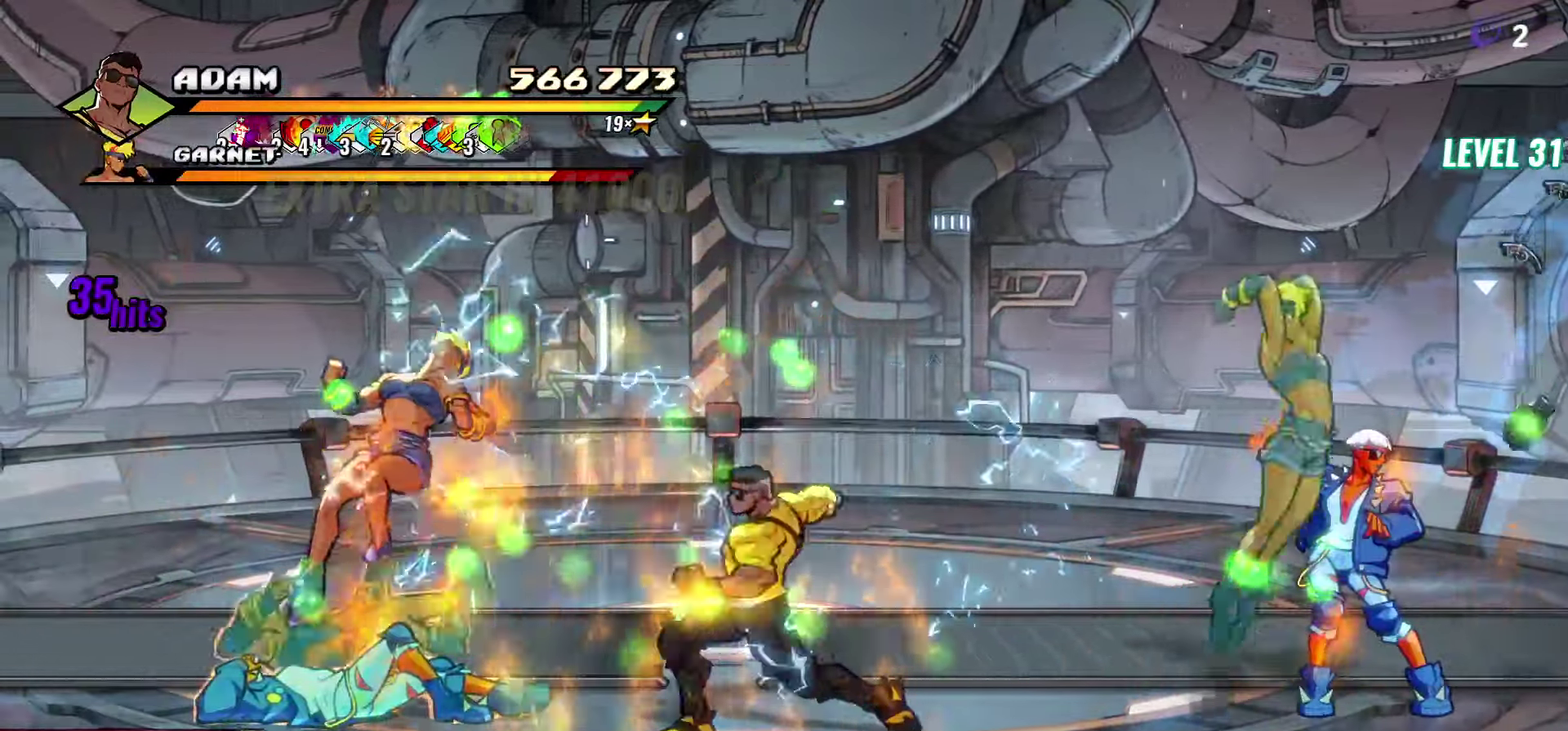
{"buttons": ["L1", "DPAD_LEFT"], "events": [[34, "DPAD_LEFT", "down"], [117, "Y", "down"], [234, "Y", "up"], [484, "L1", "down"]]}
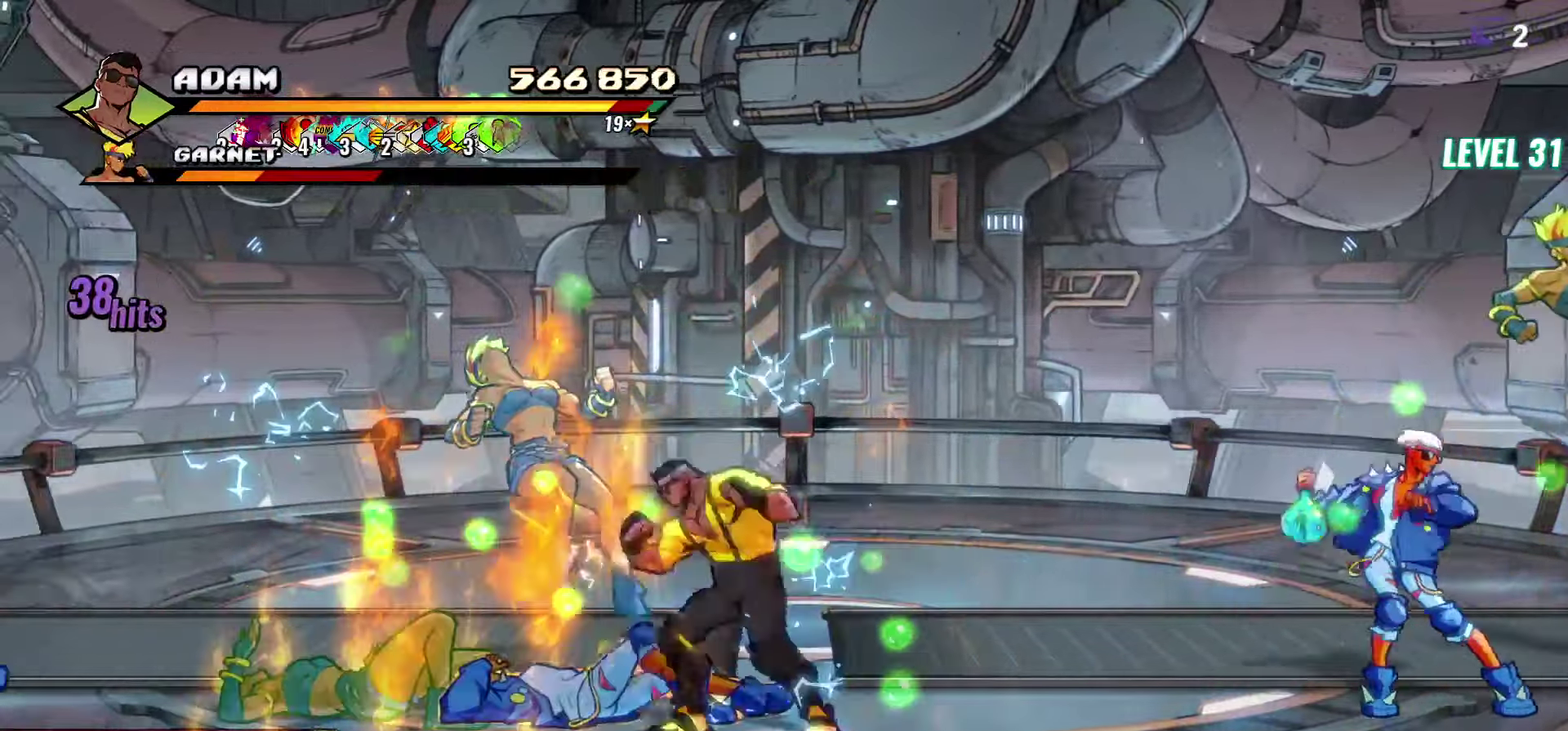
{"buttons": ["Y"], "events": [[117, "L1", "up"], [150, "DPAD_LEFT", "up"], [267, "Y", "down"], [450, "Y", "up"], [500, "Y", "down"]]}
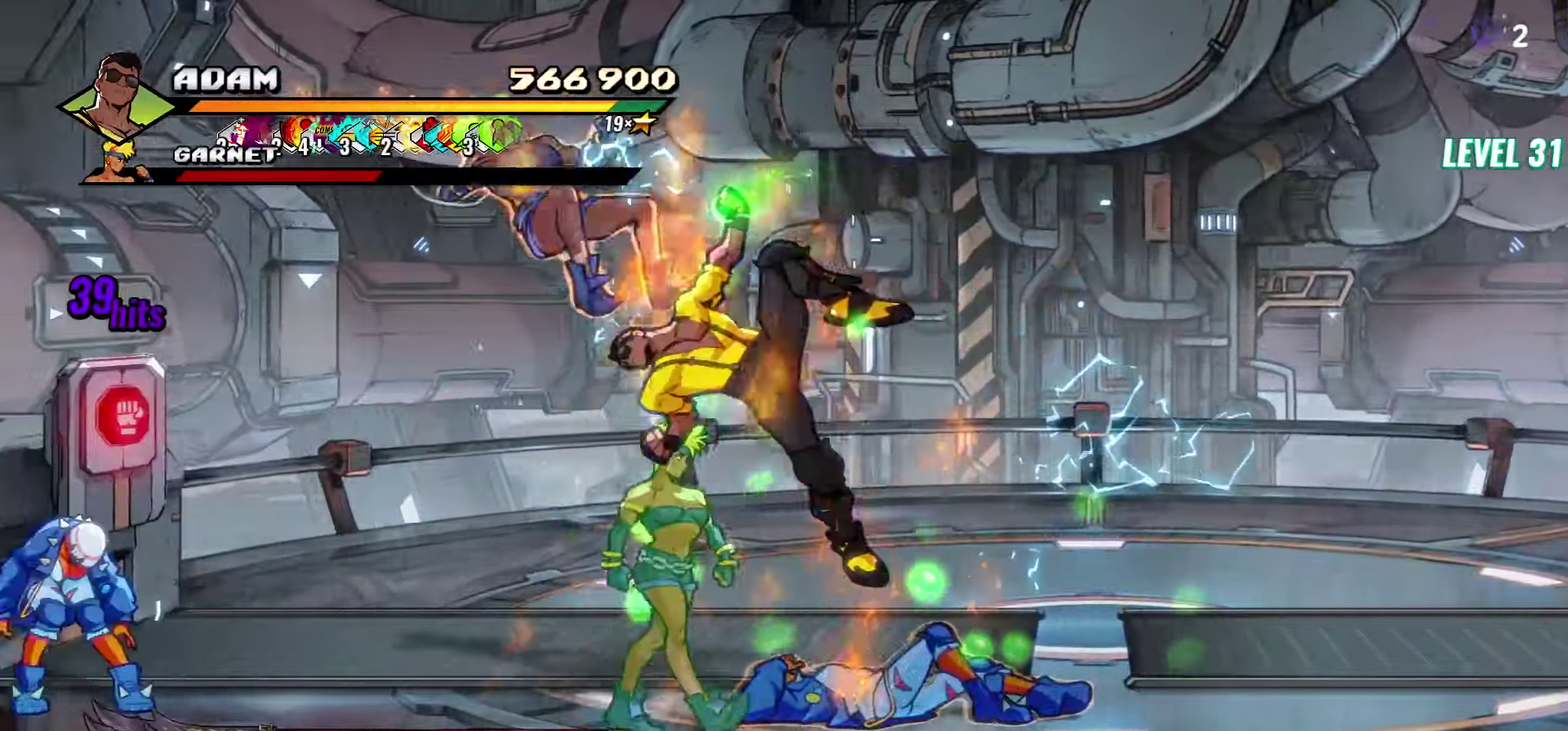
{"buttons": ["DPAD_RIGHT"], "events": [[167, "Y", "up"], [450, "DPAD_RIGHT", "down"]]}
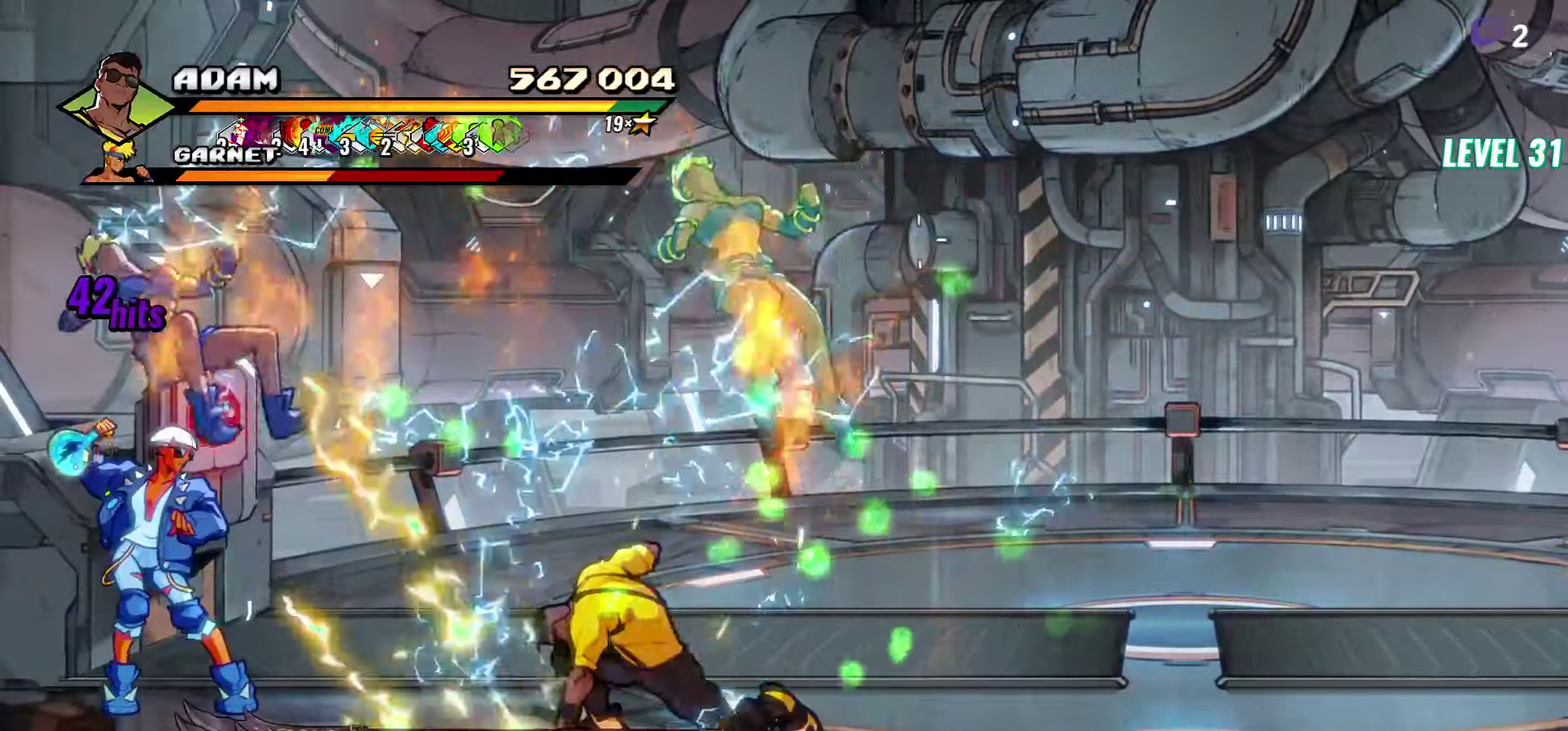
{"buttons": ["Y"], "events": [[284, "DPAD_RIGHT", "up"], [350, "DPAD_LEFT", "down"], [350, "Y", "down"], [434, "DPAD_LEFT", "up"], [434, "Y", "up"], [500, "Y", "down"]]}
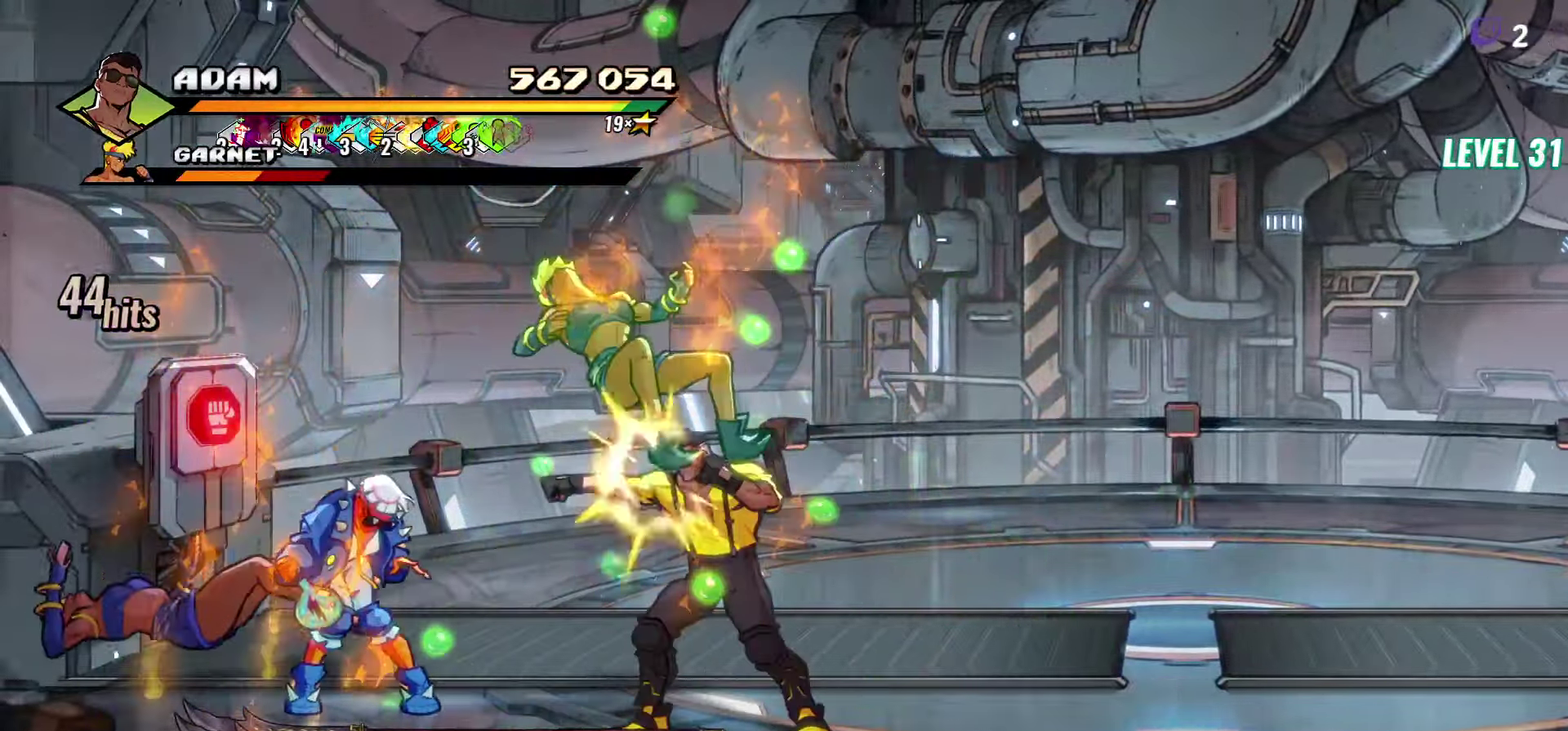
{"buttons": ["Y"], "events": [[67, "Y", "up"], [133, "Y", "down"], [200, "Y", "up"], [416, "Y", "down"]]}
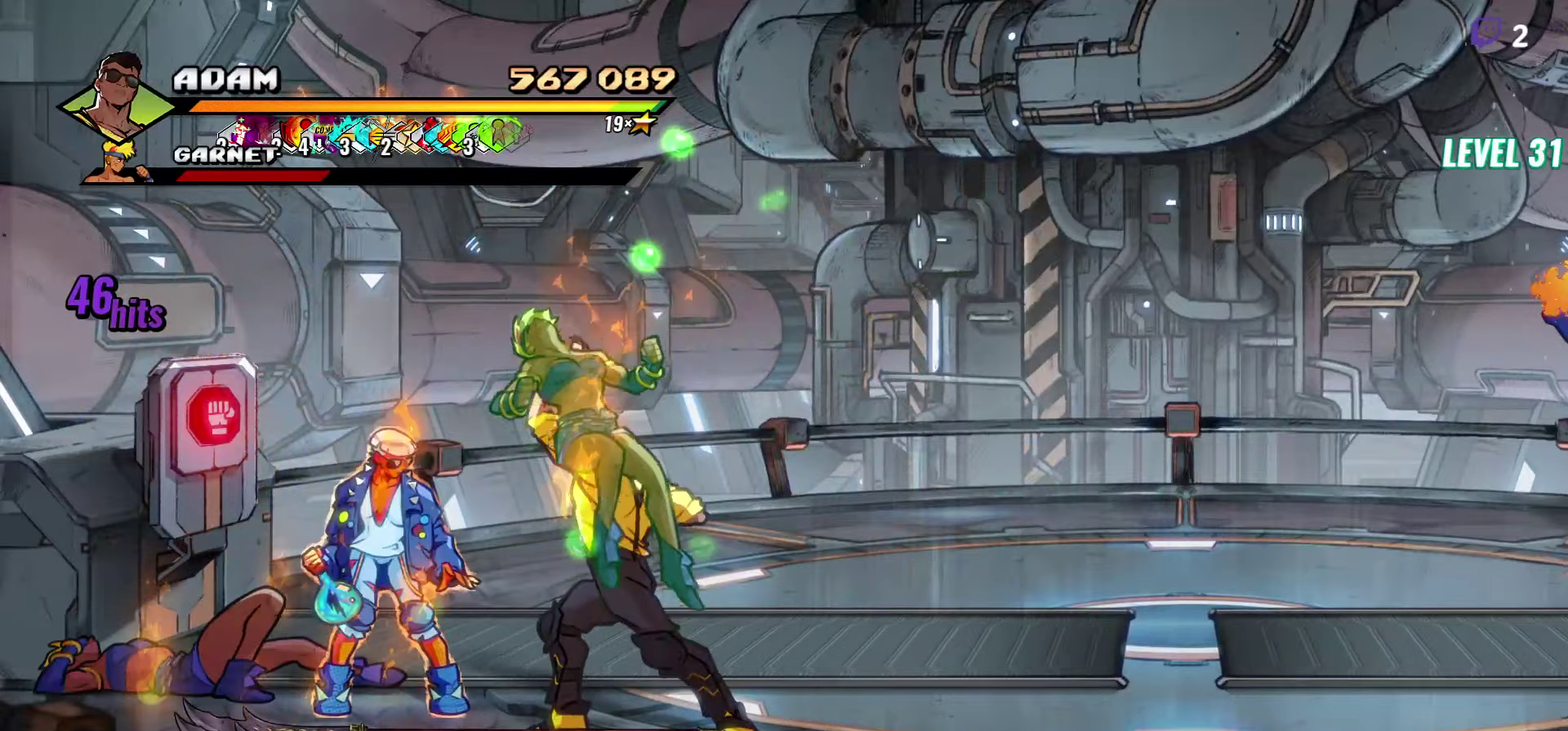
{"buttons": ["Y"], "events": []}
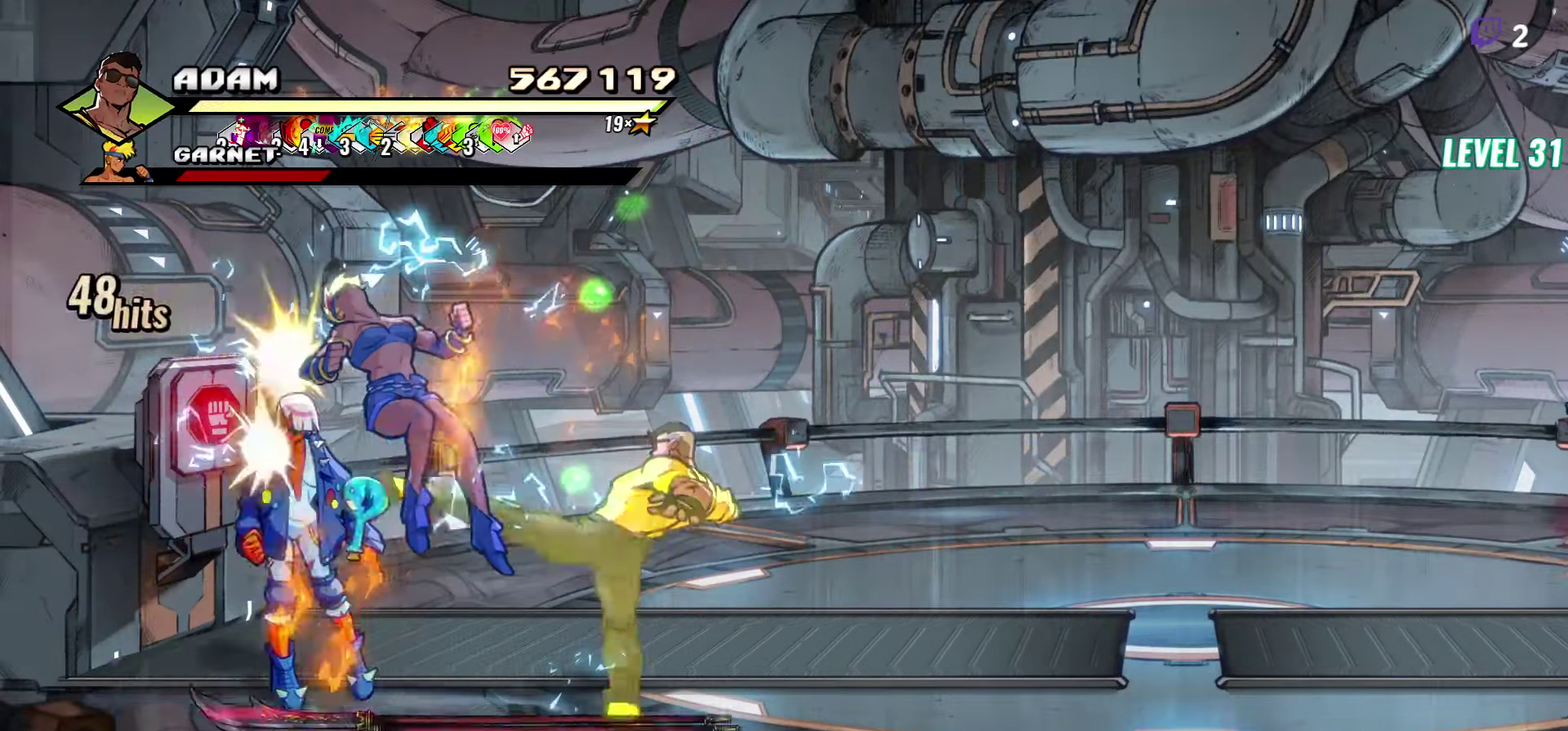
{"buttons": ["DPAD_RIGHT"], "events": [[200, "Y", "up"], [500, "DPAD_RIGHT", "down"]]}
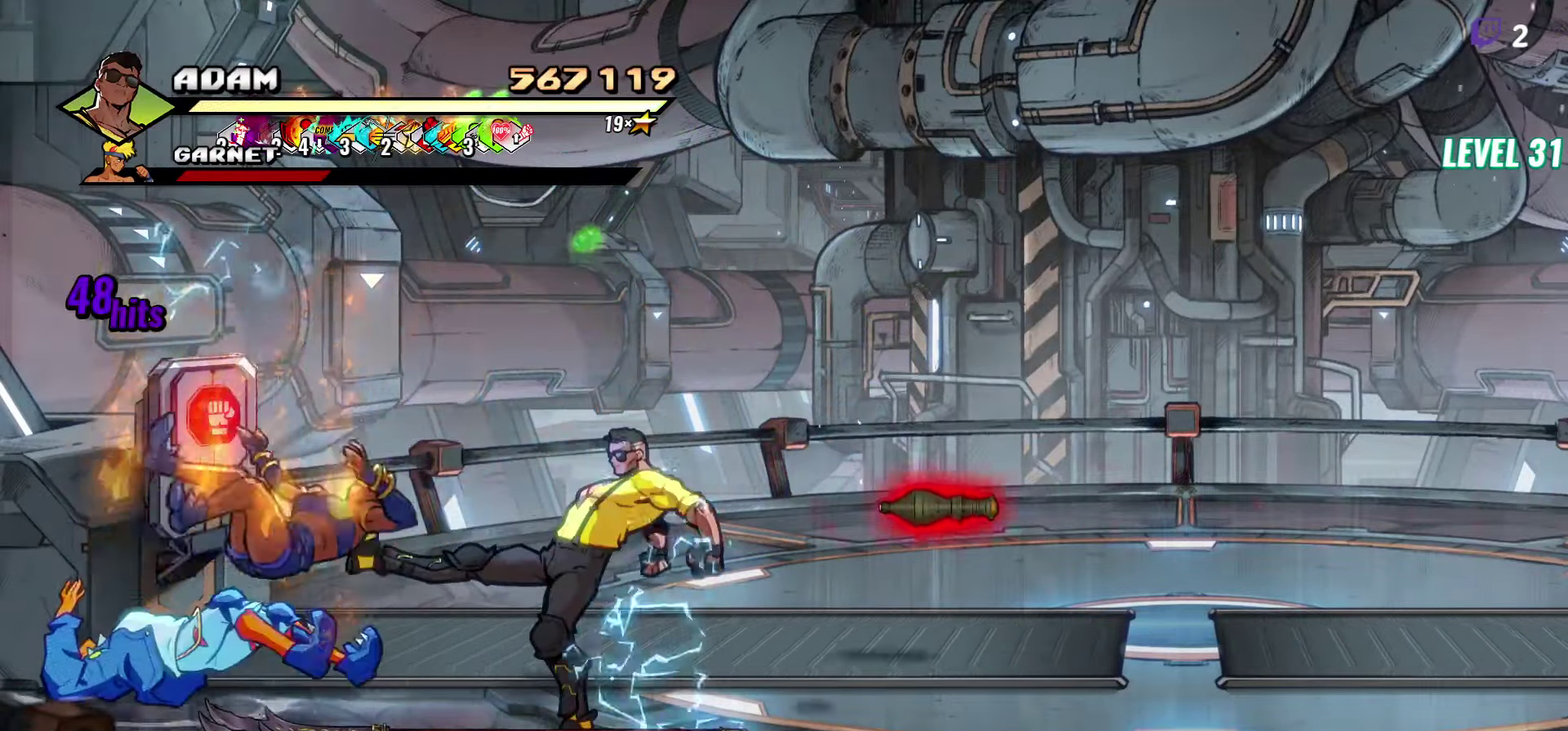
{"buttons": [], "events": [[50, "DPAD_RIGHT", "up"], [166, "L1", "down"], [283, "L1", "up"]]}
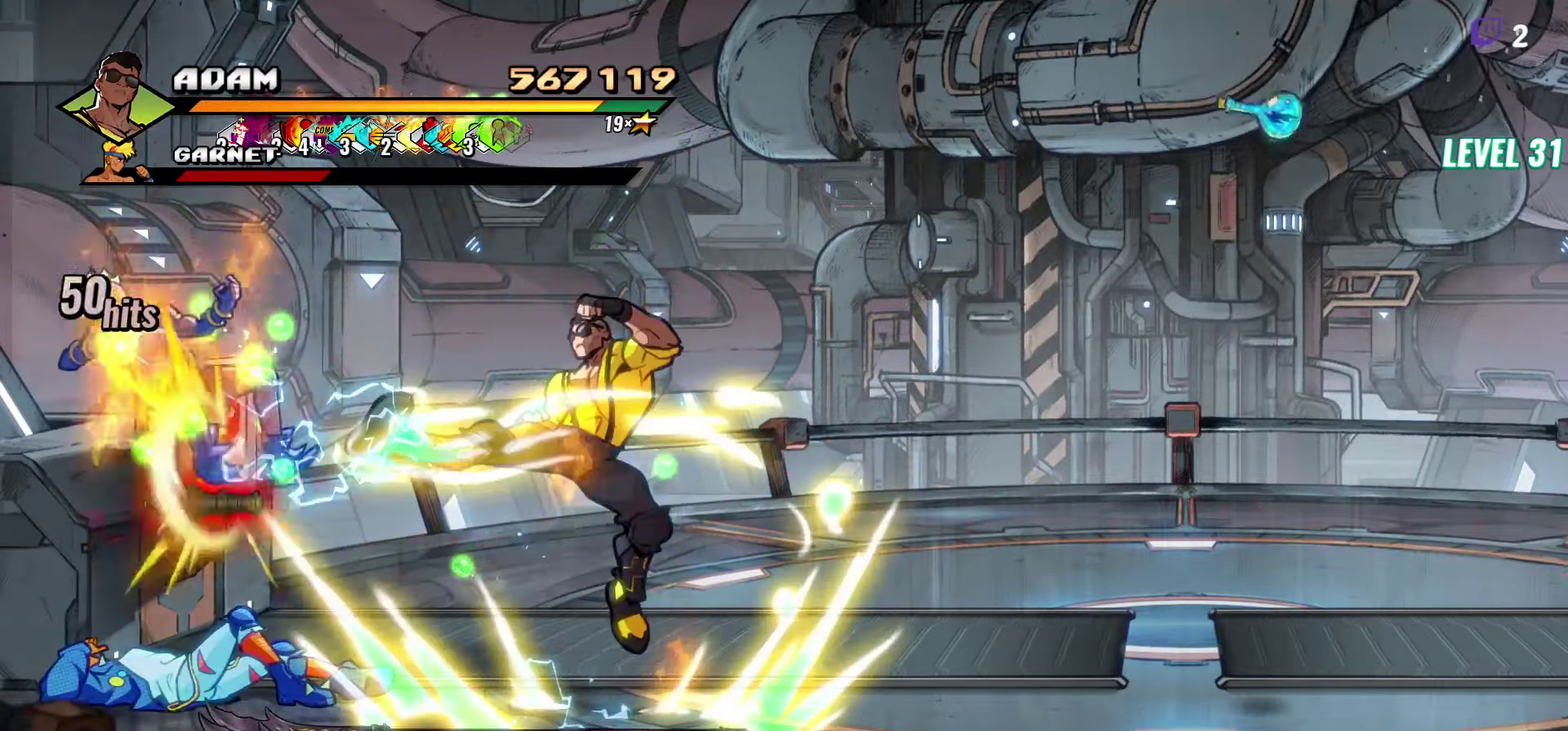
{"buttons": ["DPAD_DOWN", "DPAD_RIGHT"], "events": [[50, "Y", "down"], [133, "Y", "up"], [366, "DPAD_DOWN", "down"], [366, "DPAD_RIGHT", "down"]]}
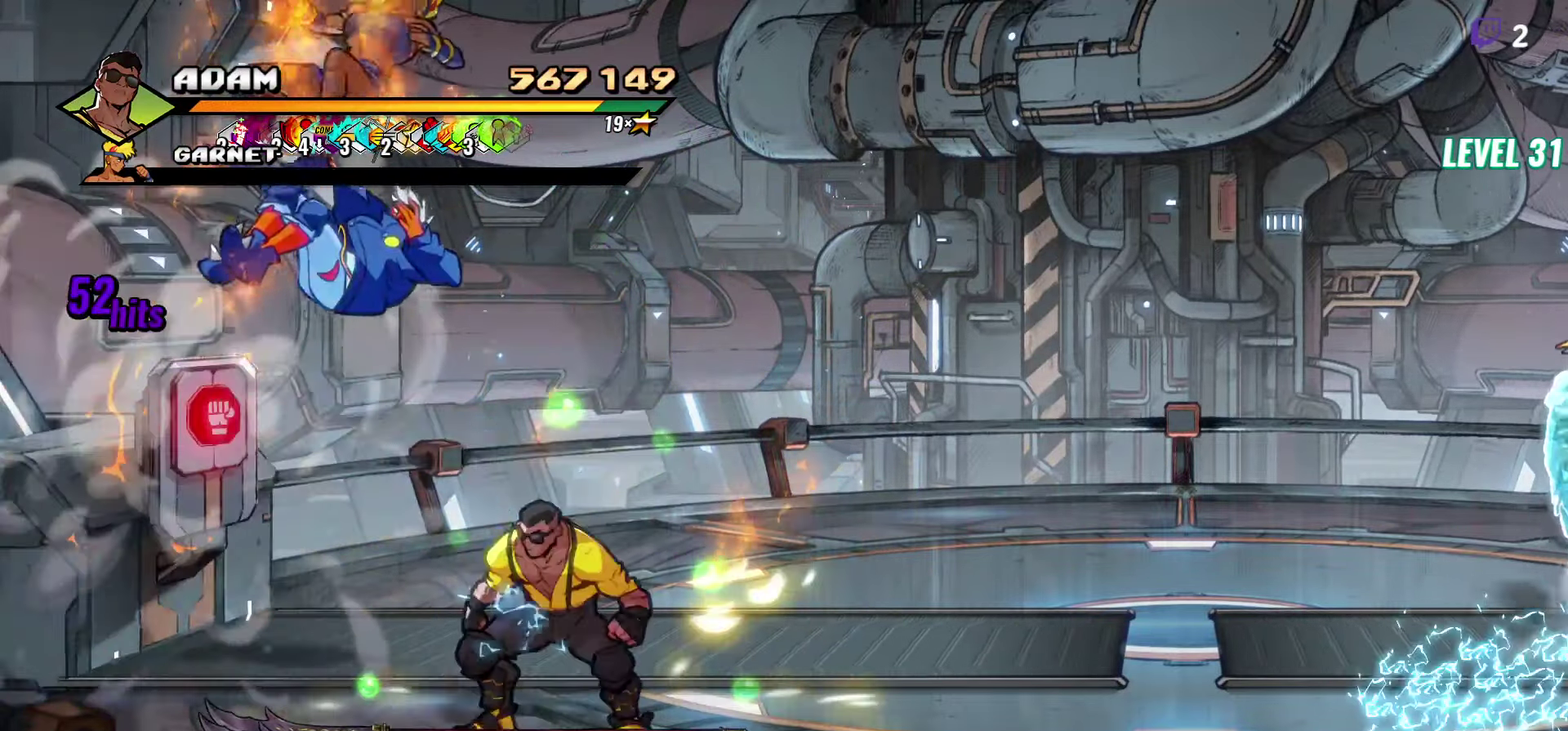
{"buttons": ["DPAD_RIGHT"], "events": [[16, "DPAD_DOWN", "up"], [83, "B", "down"], [166, "B", "up"]]}
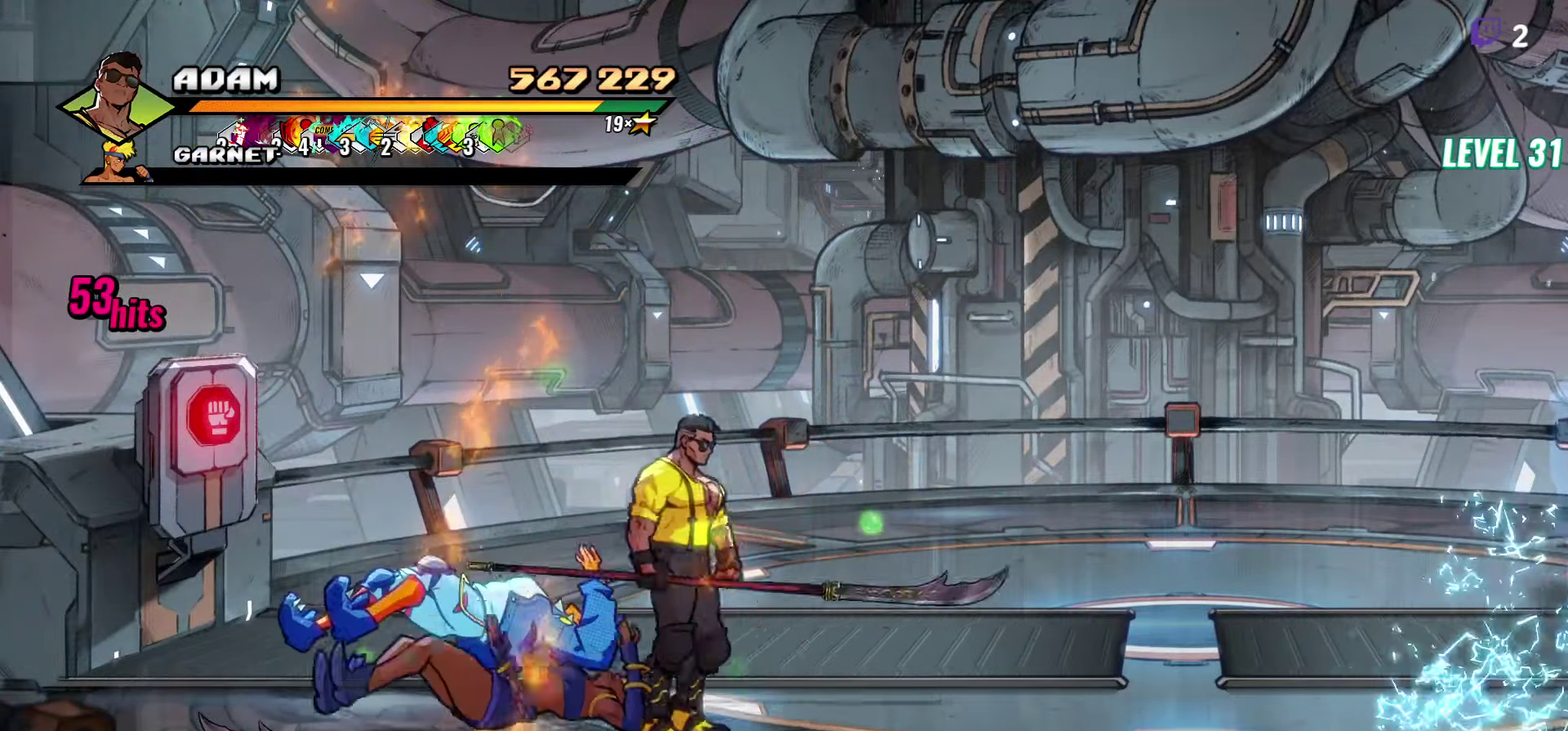
{"buttons": ["DPAD_RIGHT"], "events": [[233, "DPAD_UP", "down"], [300, "DPAD_UP", "up"]]}
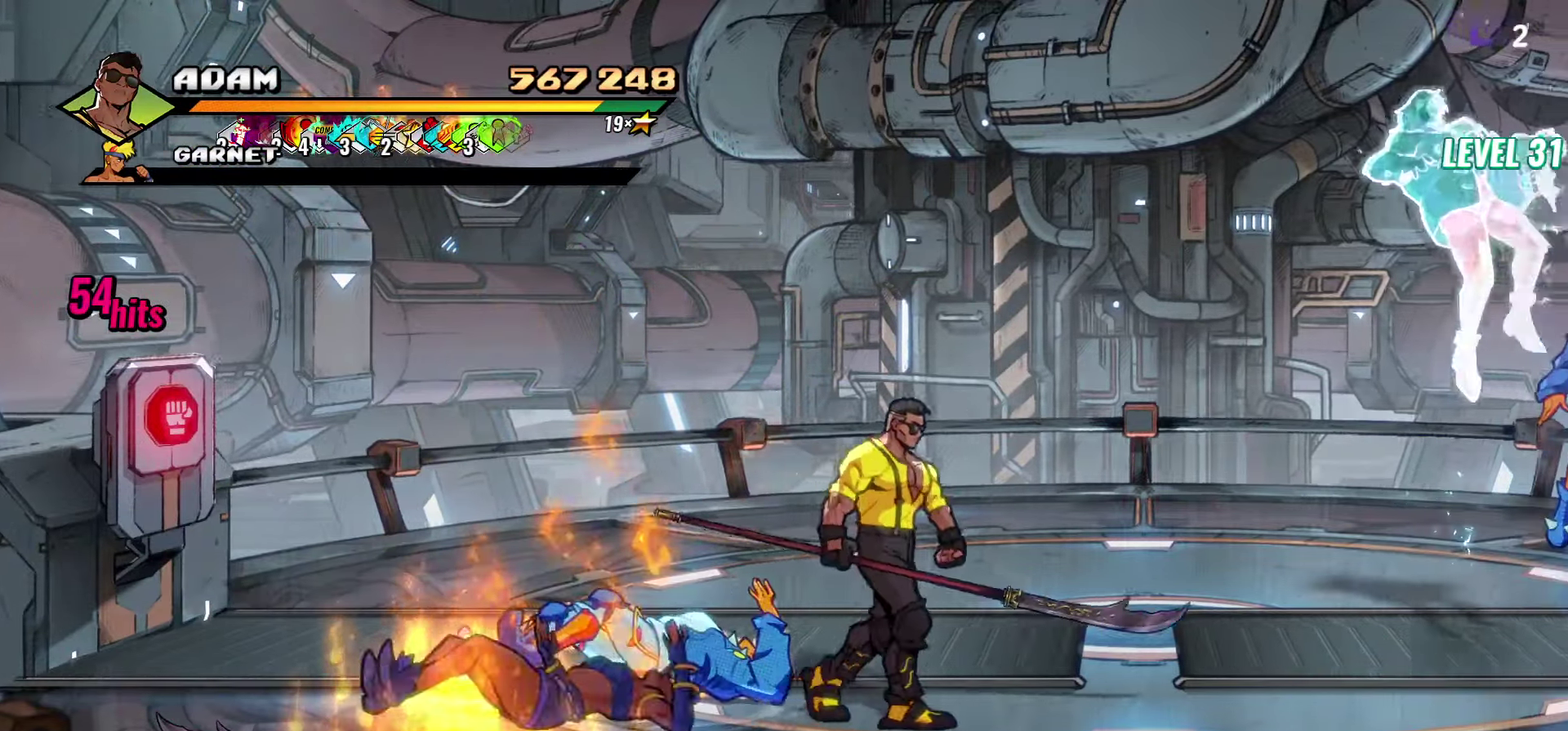
{"buttons": [], "events": [[250, "DPAD_RIGHT", "up"], [433, "DPAD_LEFT", "down"], [500, "DPAD_LEFT", "up"]]}
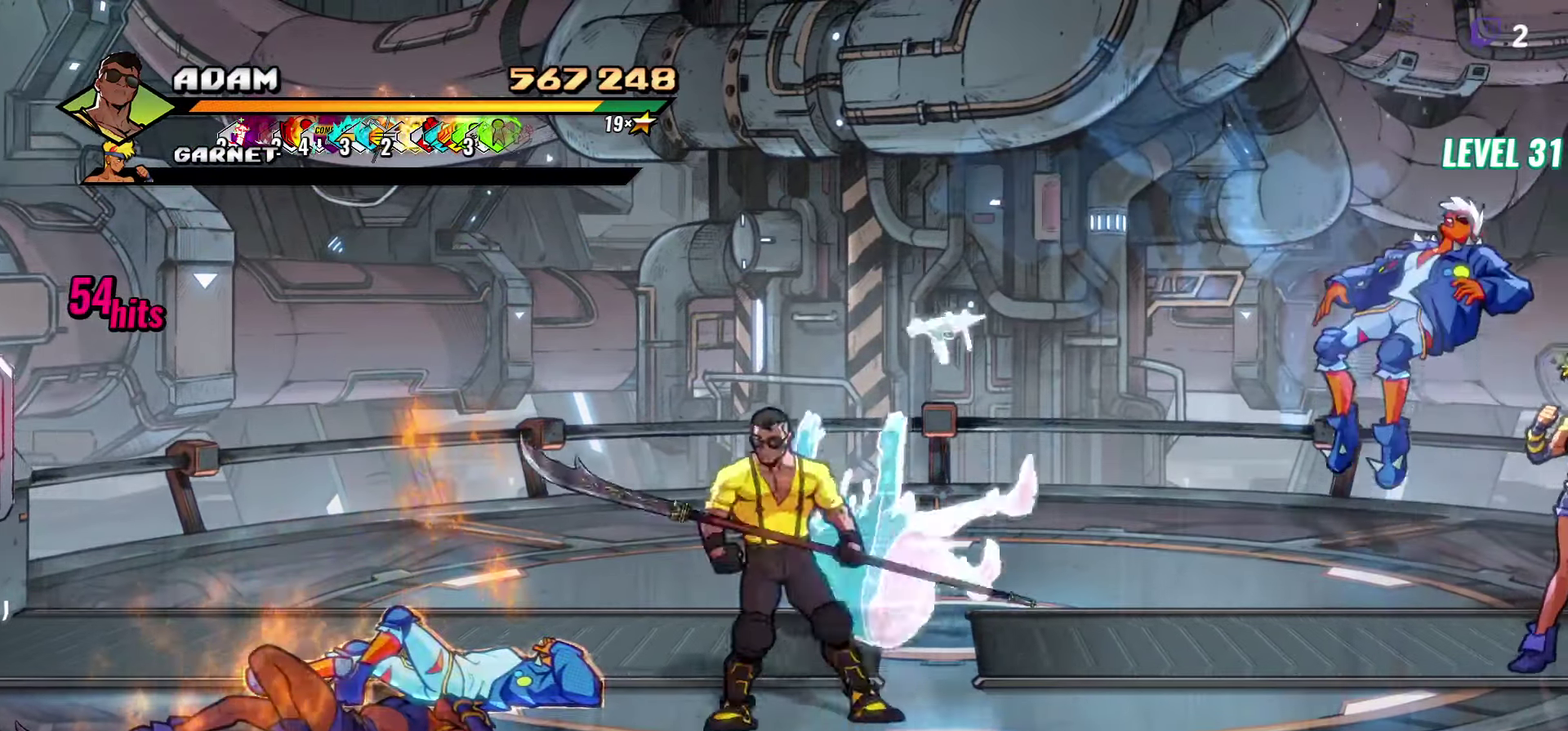
{"buttons": [], "events": [[50, "DPAD_LEFT", "down"], [183, "DPAD_LEFT", "up"], [183, "Y", "down"], [283, "Y", "up"], [350, "Y", "down"], [466, "Y", "up"]]}